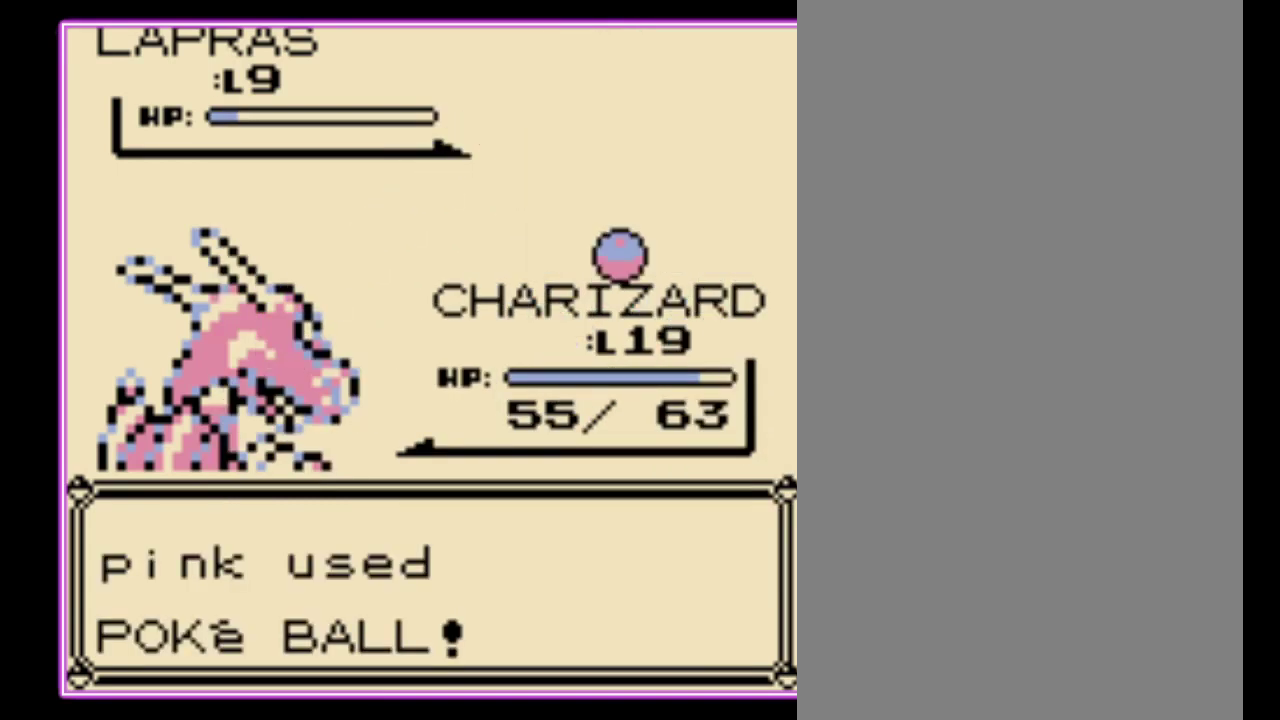
Gameplay with a controller (Nintendo layout); each line is a JSON object with the inputs held at the frame after it. "events" lists button and stick changes between this image and that frame as [ms after this image, input, new state], when the widget could be followed in between. Not read: L3 R3.
{"buttons": [], "events": []}
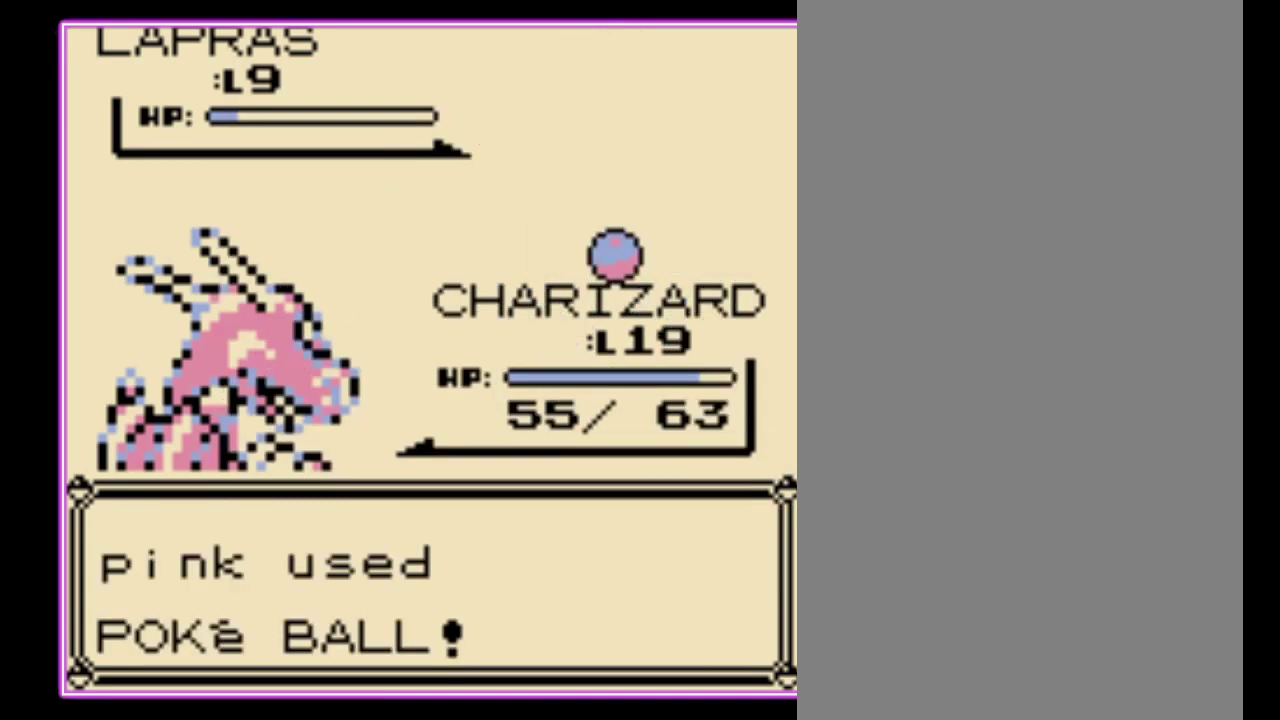
{"buttons": [], "events": []}
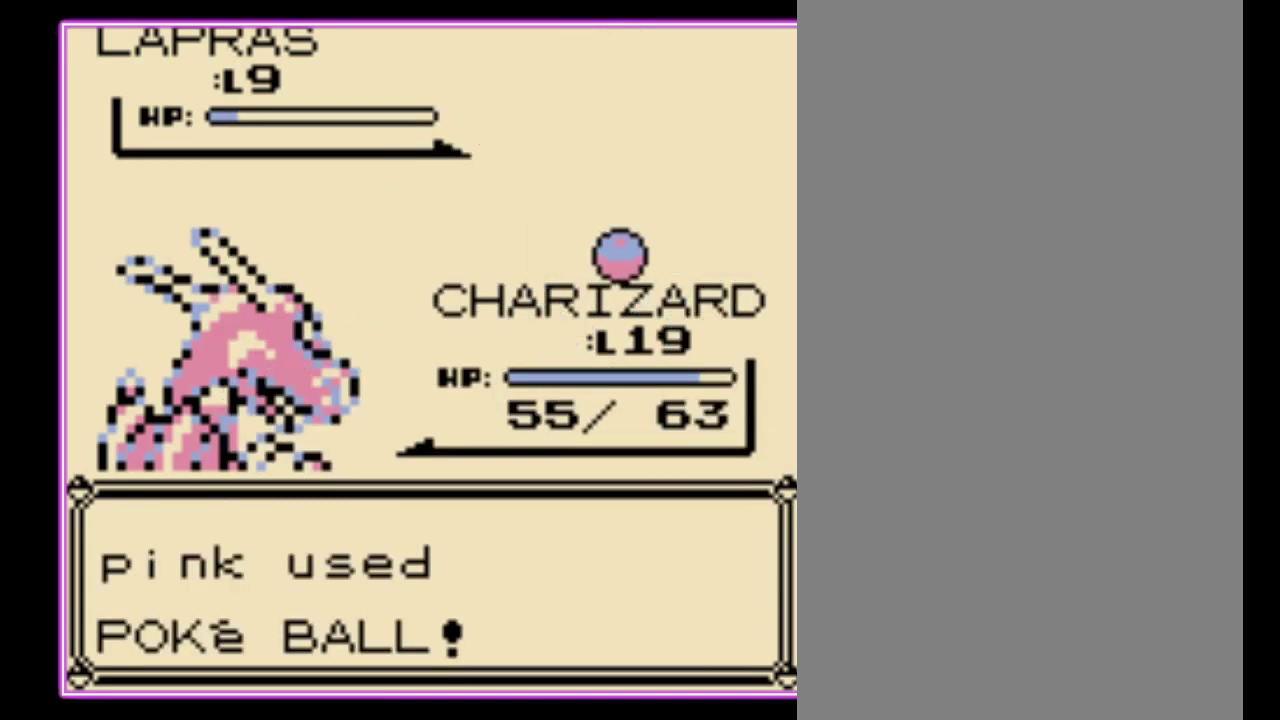
{"buttons": [], "events": []}
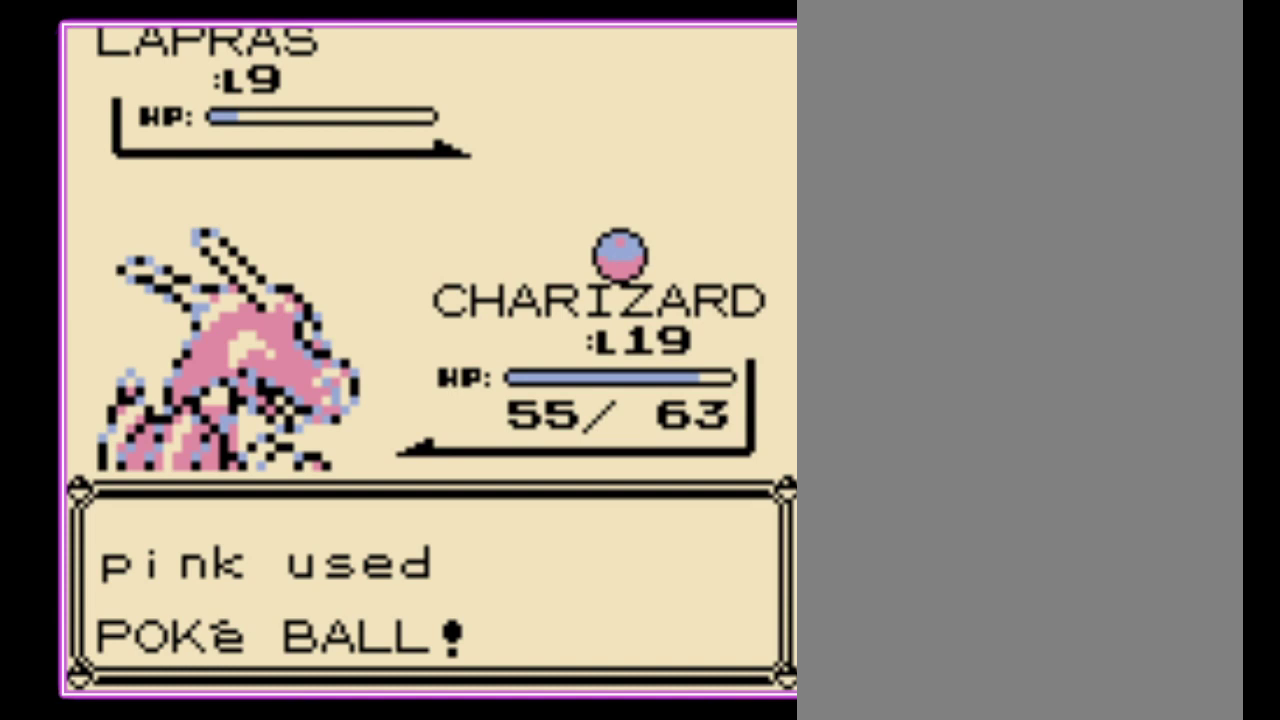
{"buttons": [], "events": []}
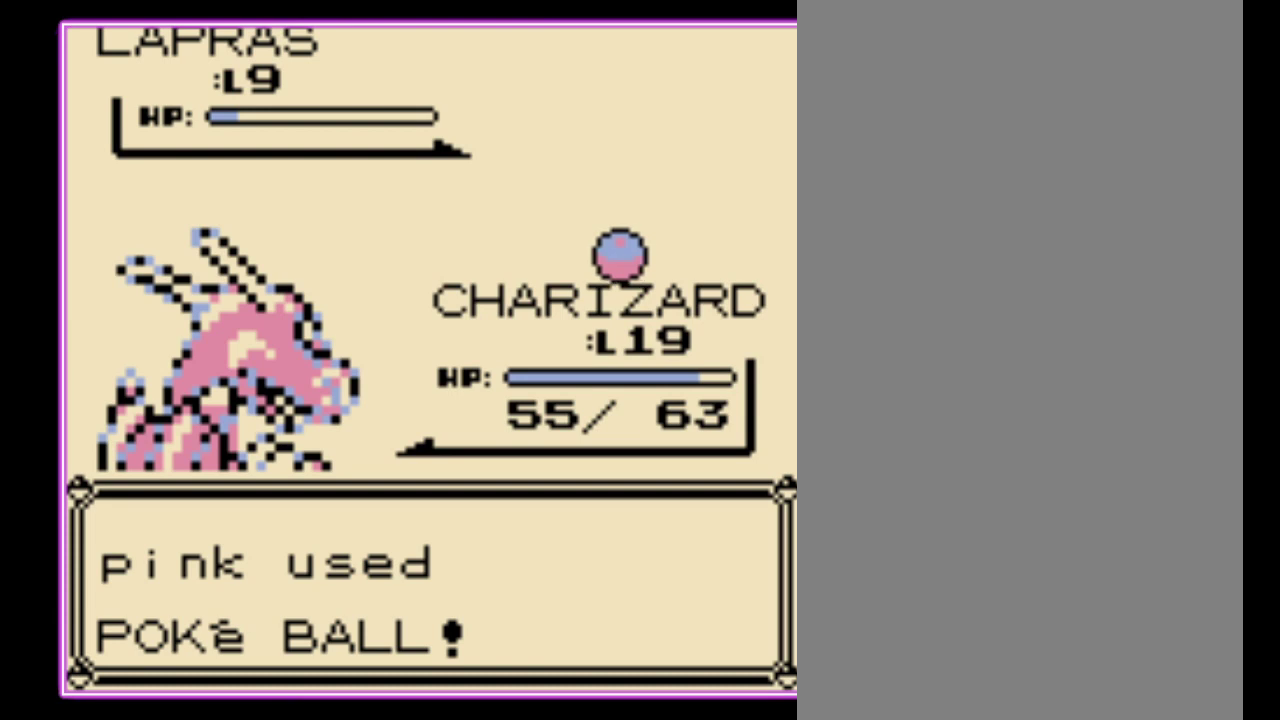
{"buttons": ["A", "B"], "events": [[433, "A", "down"], [500, "B", "down"]]}
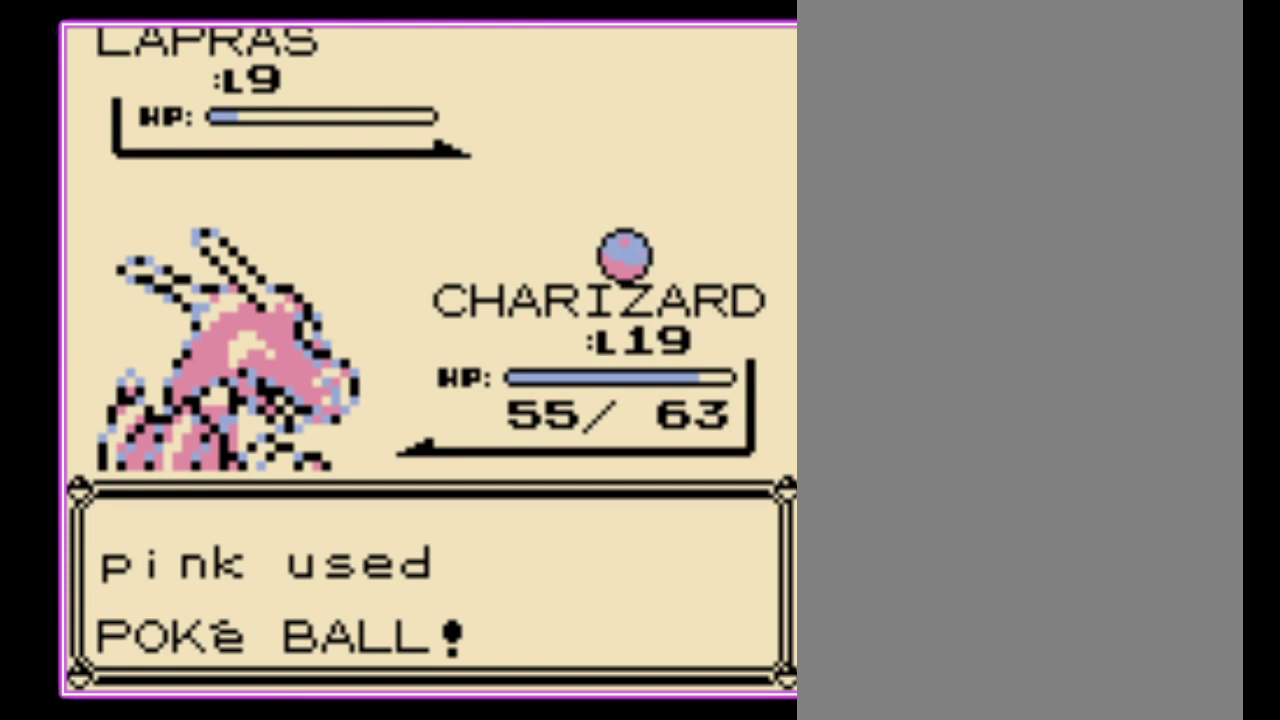
{"buttons": ["B"], "events": [[33, "A", "up"], [100, "A", "down"], [100, "B", "up"], [167, "B", "down"], [200, "A", "up"], [267, "A", "down"], [333, "A", "up"], [400, "A", "down"], [500, "A", "up"]]}
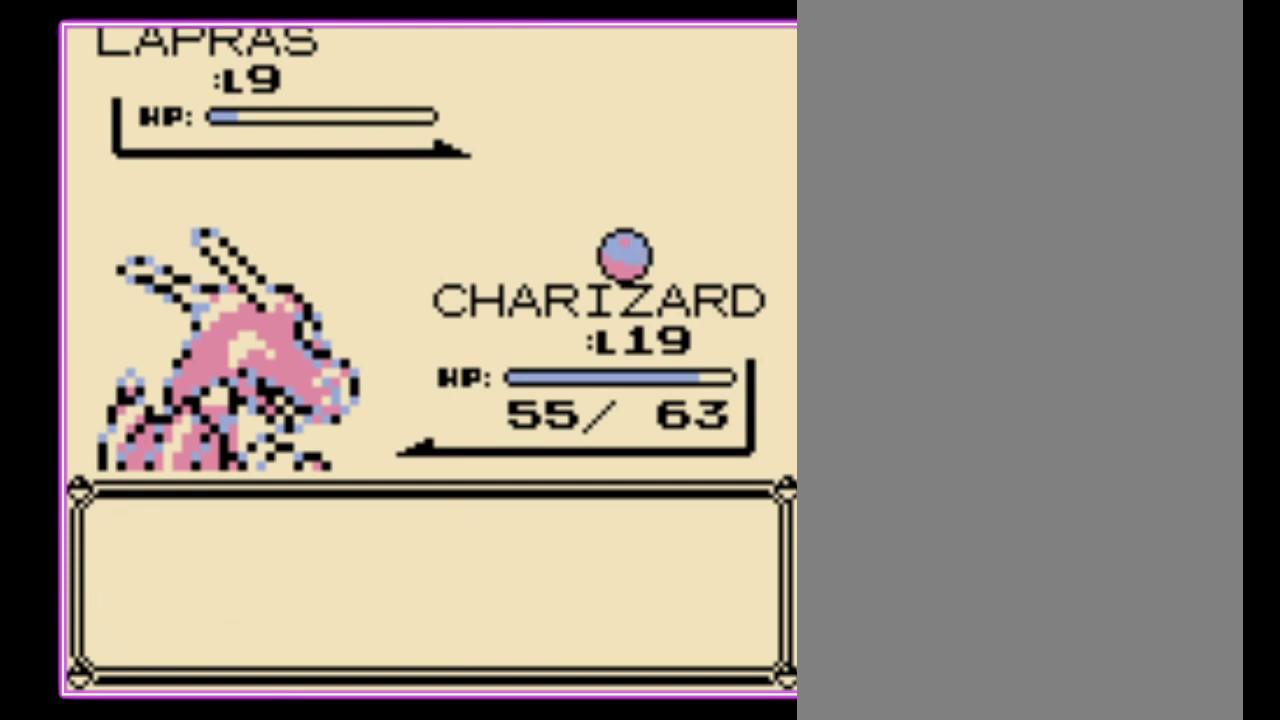
{"buttons": ["A"], "events": [[67, "A", "down"], [67, "B", "up"], [133, "A", "up"], [133, "B", "down"], [200, "A", "down"], [267, "A", "up"], [333, "A", "down"], [467, "B", "up"]]}
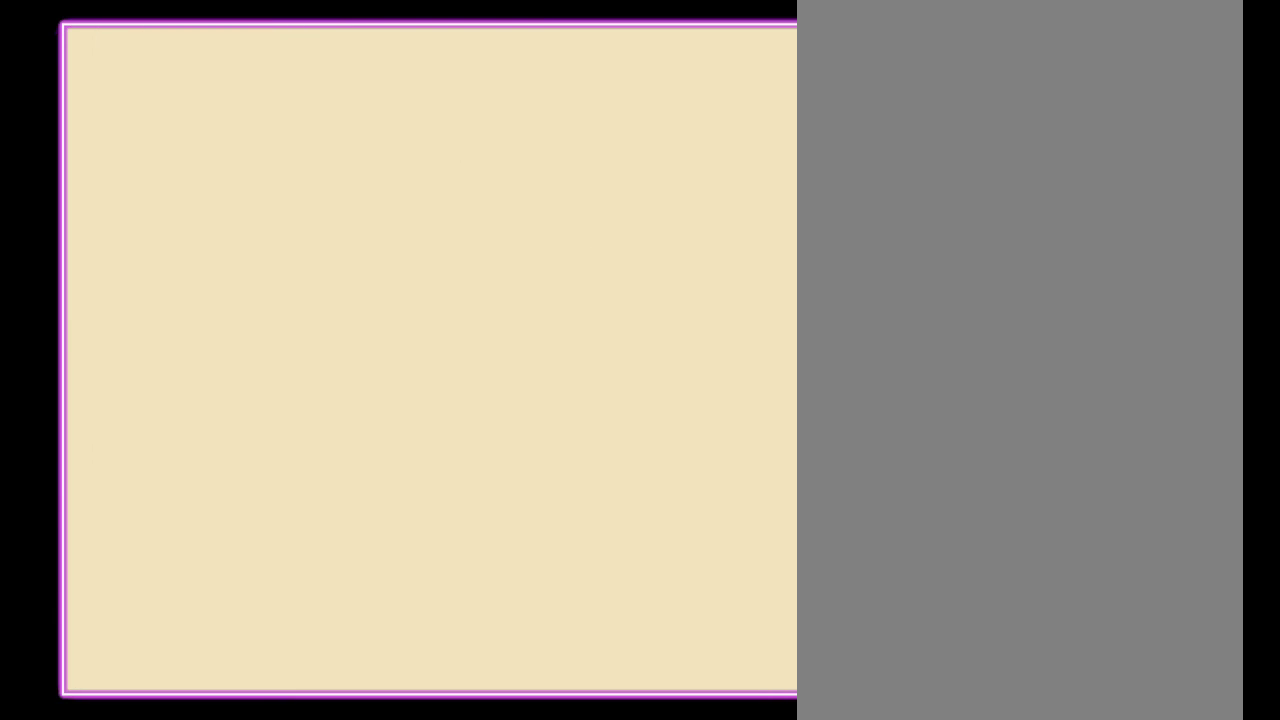
{"buttons": [], "events": [[33, "A", "up"], [33, "B", "down"], [133, "B", "up"]]}
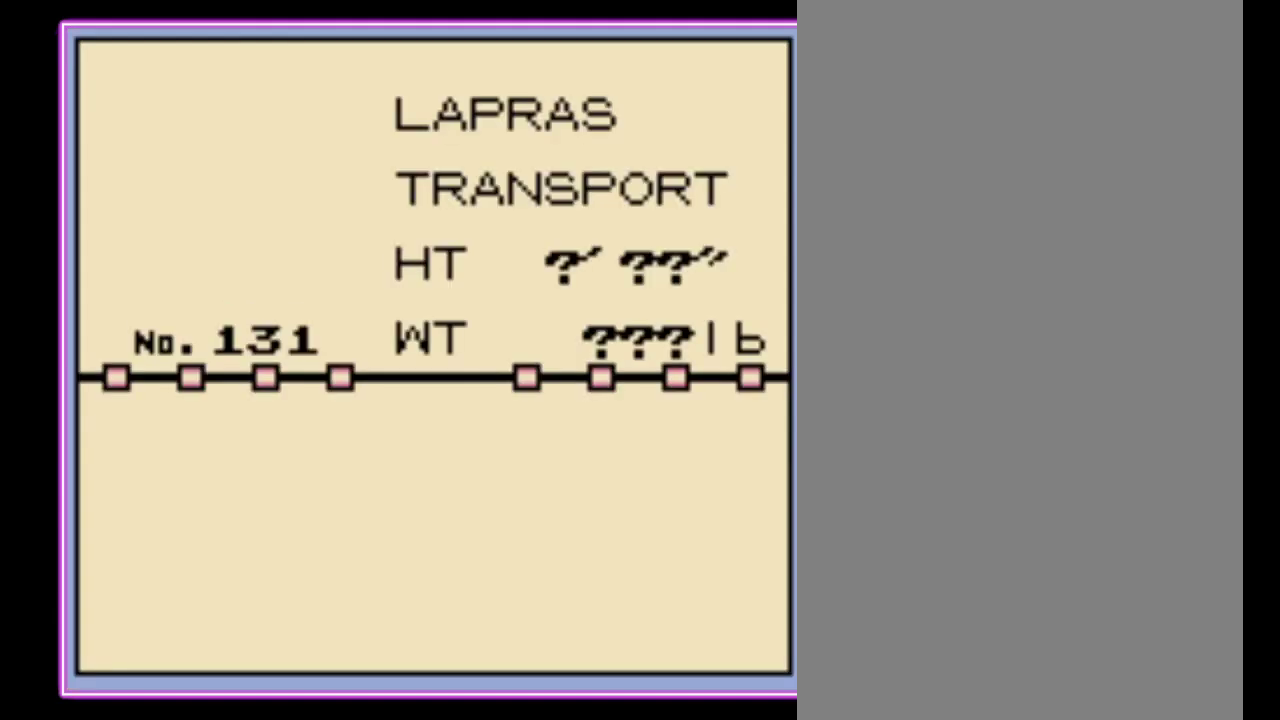
{"buttons": [], "events": [[367, "B", "down"], [467, "B", "up"]]}
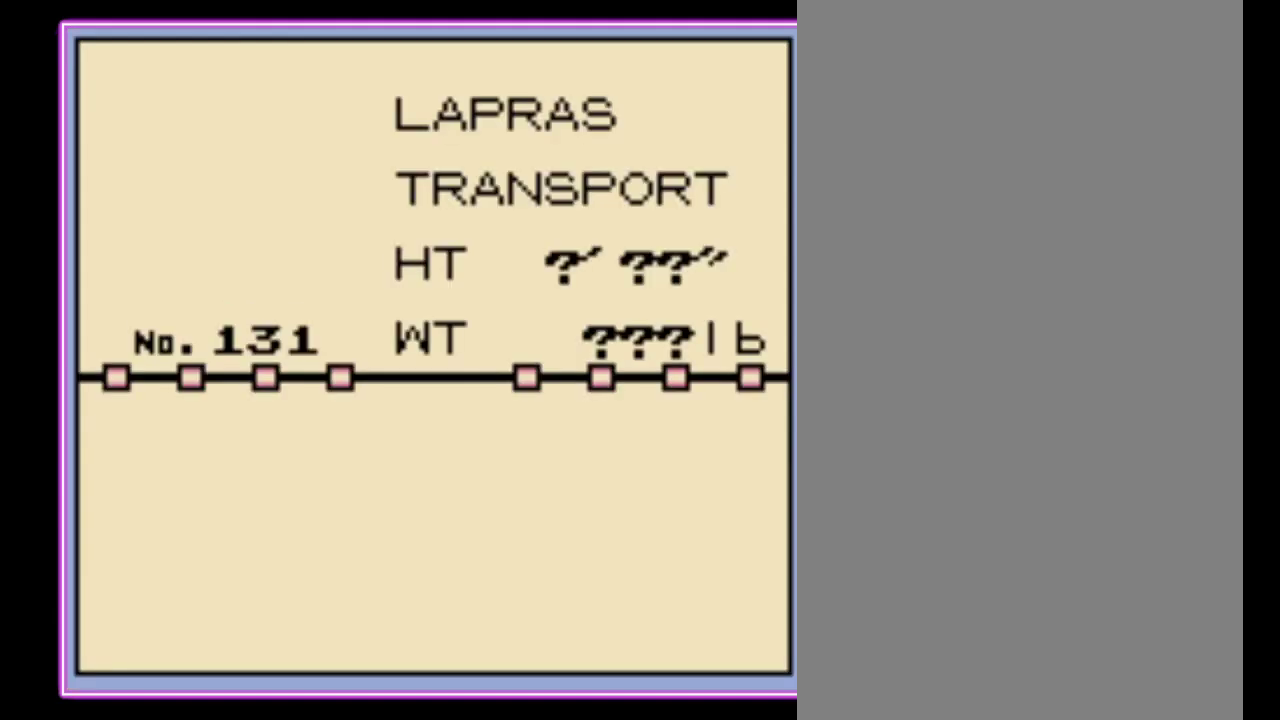
{"buttons": ["B"], "events": [[33, "B", "down"], [100, "B", "up"], [167, "B", "down"], [267, "B", "up"], [333, "B", "down"], [400, "B", "up"], [467, "B", "down"]]}
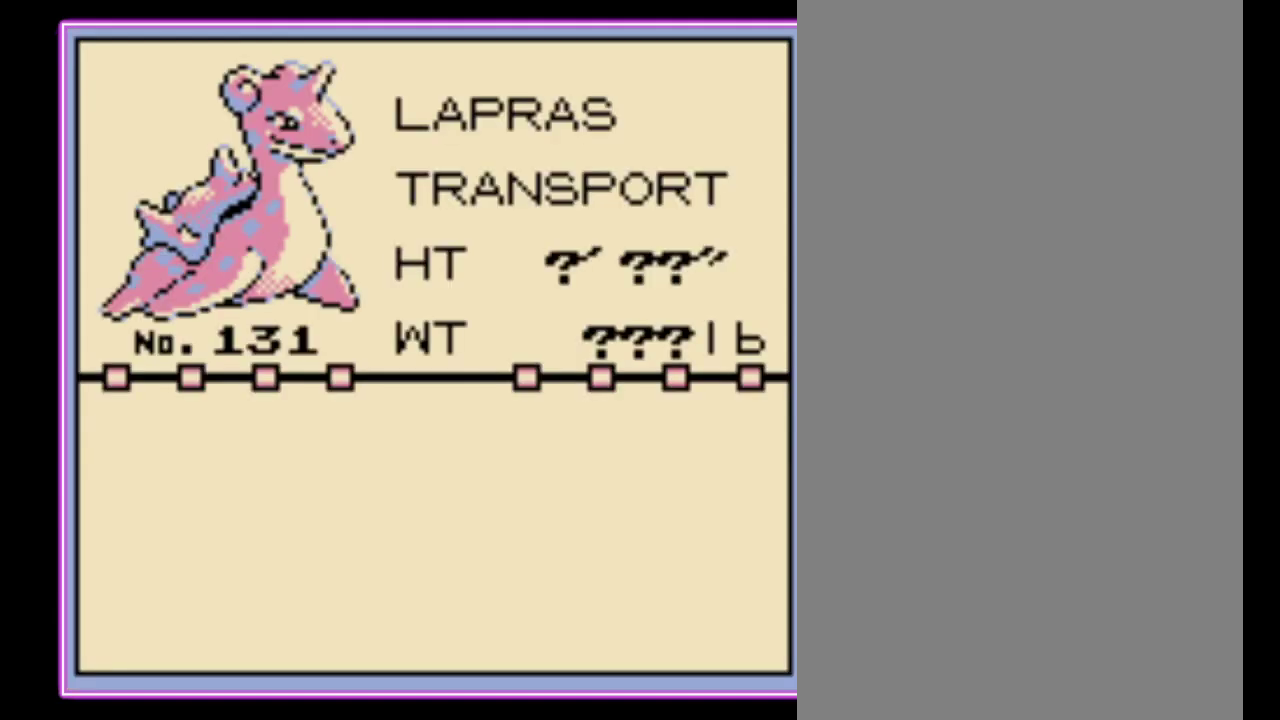
{"buttons": [], "events": [[33, "B", "up"], [133, "B", "down"], [200, "B", "up"], [267, "B", "down"], [333, "B", "up"], [400, "B", "down"], [467, "B", "up"]]}
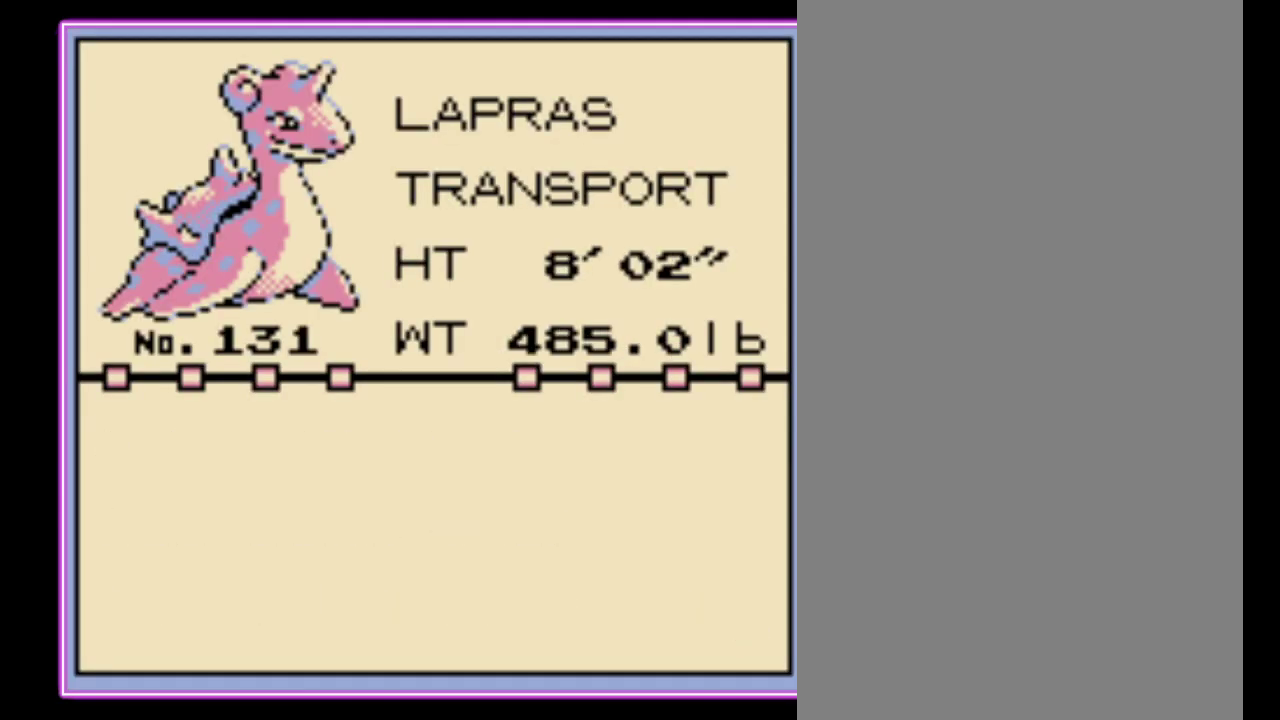
{"buttons": ["B"], "events": [[33, "B", "down"], [267, "B", "up"], [333, "B", "down"], [400, "B", "up"], [467, "B", "down"]]}
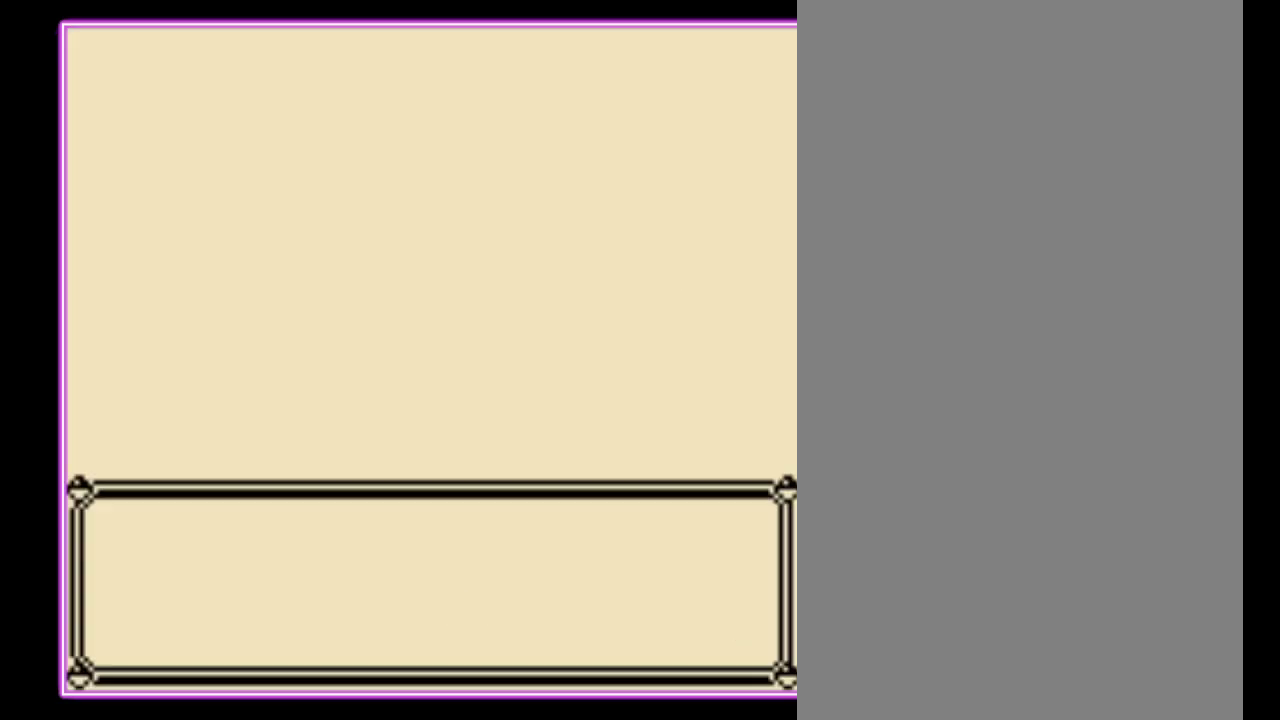
{"buttons": [], "events": [[33, "B", "up"], [100, "B", "down"], [167, "B", "up"], [267, "B", "down"], [333, "B", "up"], [400, "B", "down"], [467, "B", "up"]]}
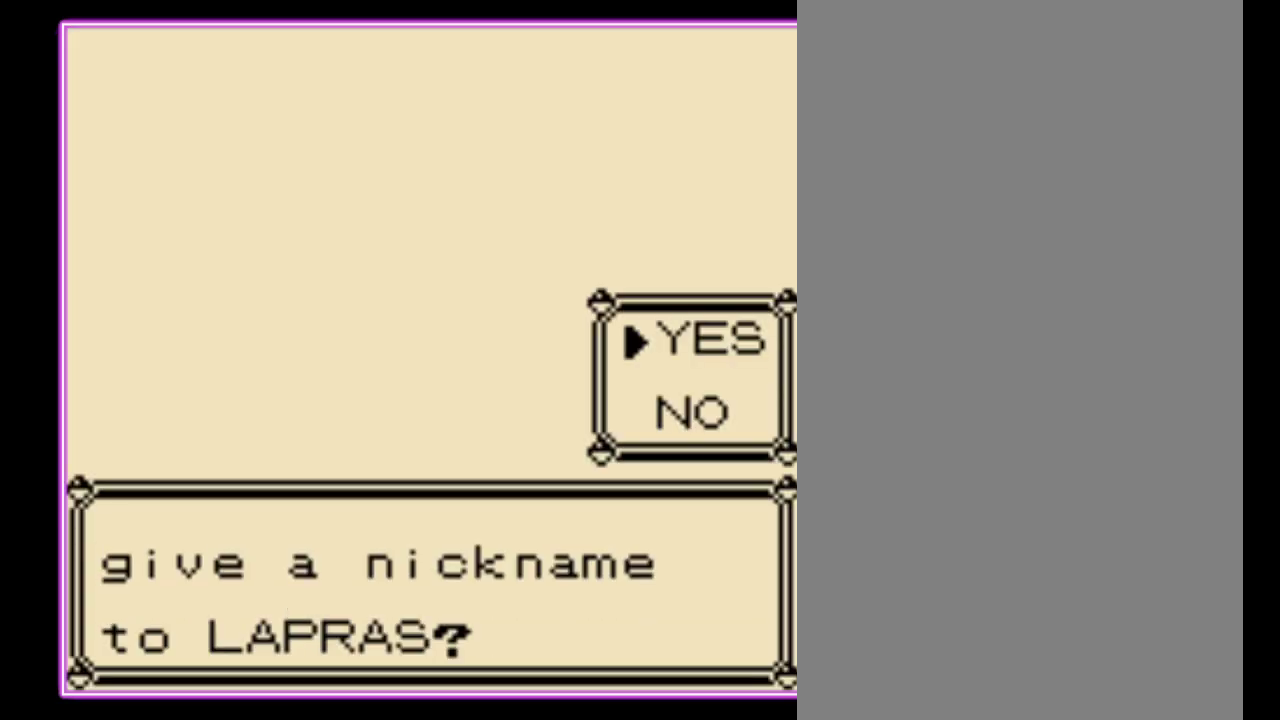
{"buttons": ["B"], "events": [[33, "B", "down"], [100, "B", "up"], [167, "B", "down"], [233, "B", "up"], [467, "B", "down"]]}
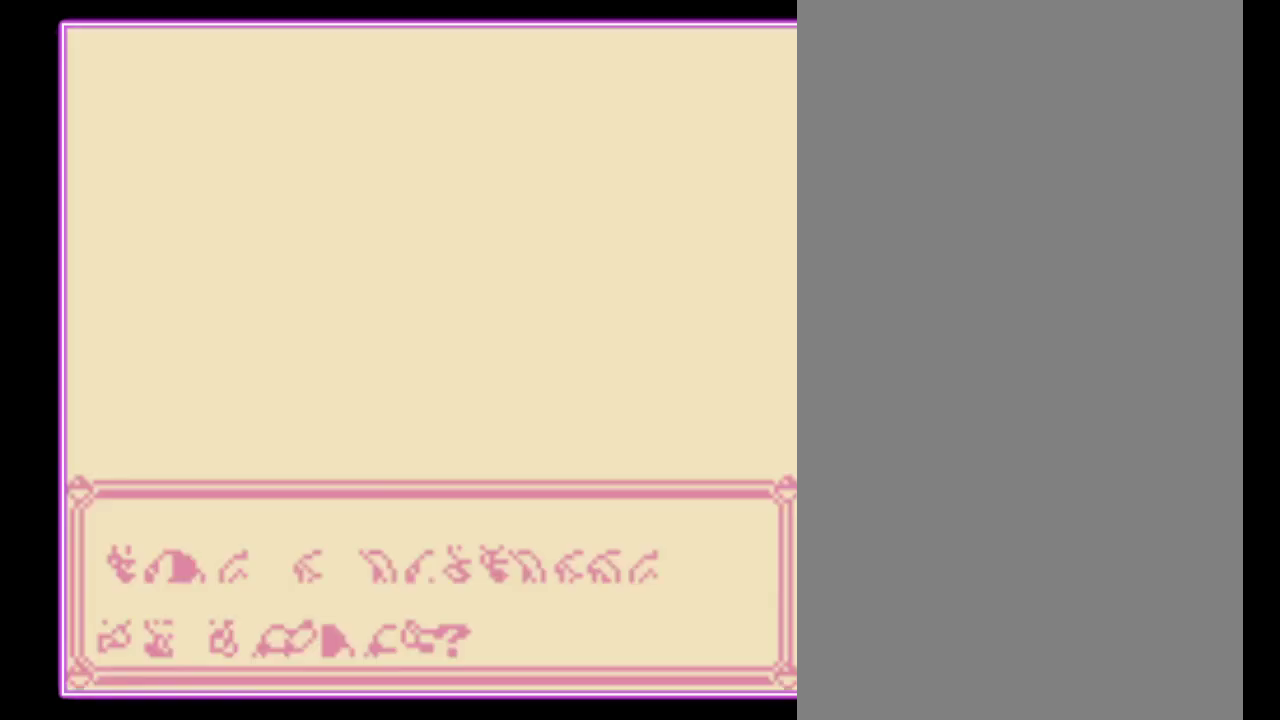
{"buttons": ["DPAD_LEFT"], "events": [[33, "B", "up"], [100, "B", "down"], [300, "B", "up"], [367, "DPAD_LEFT", "down"]]}
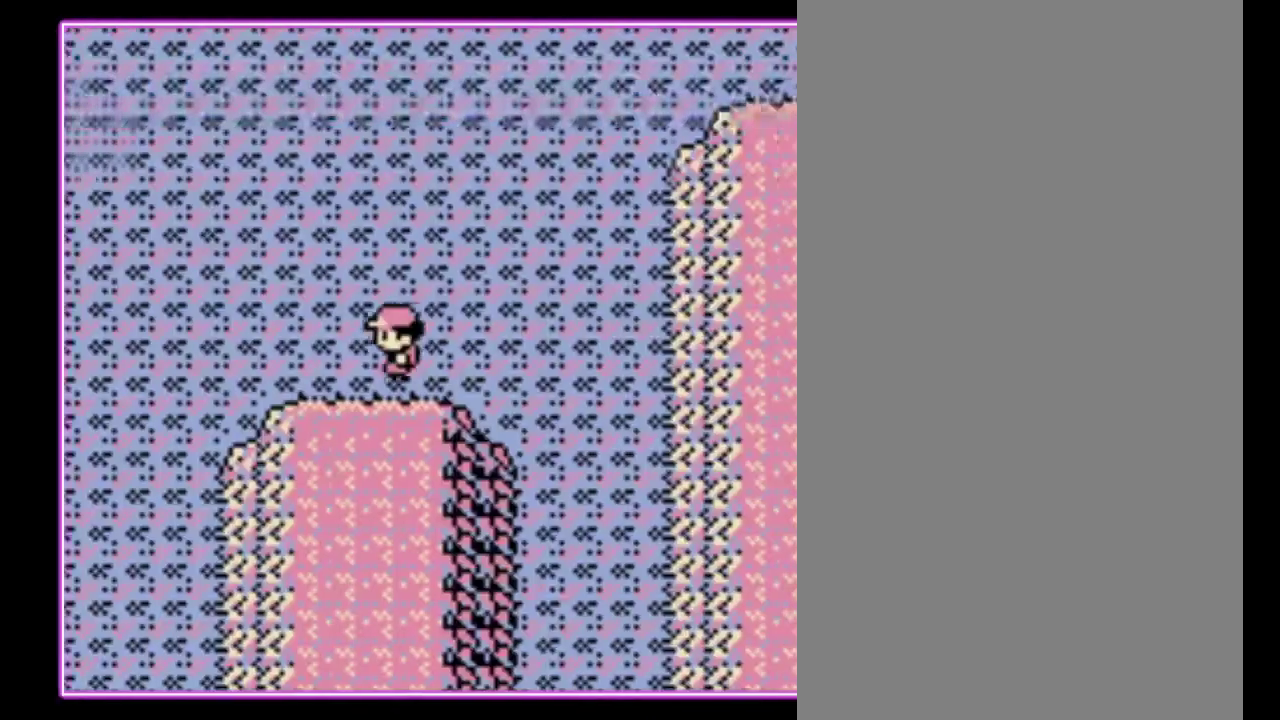
{"buttons": ["DPAD_LEFT"], "events": []}
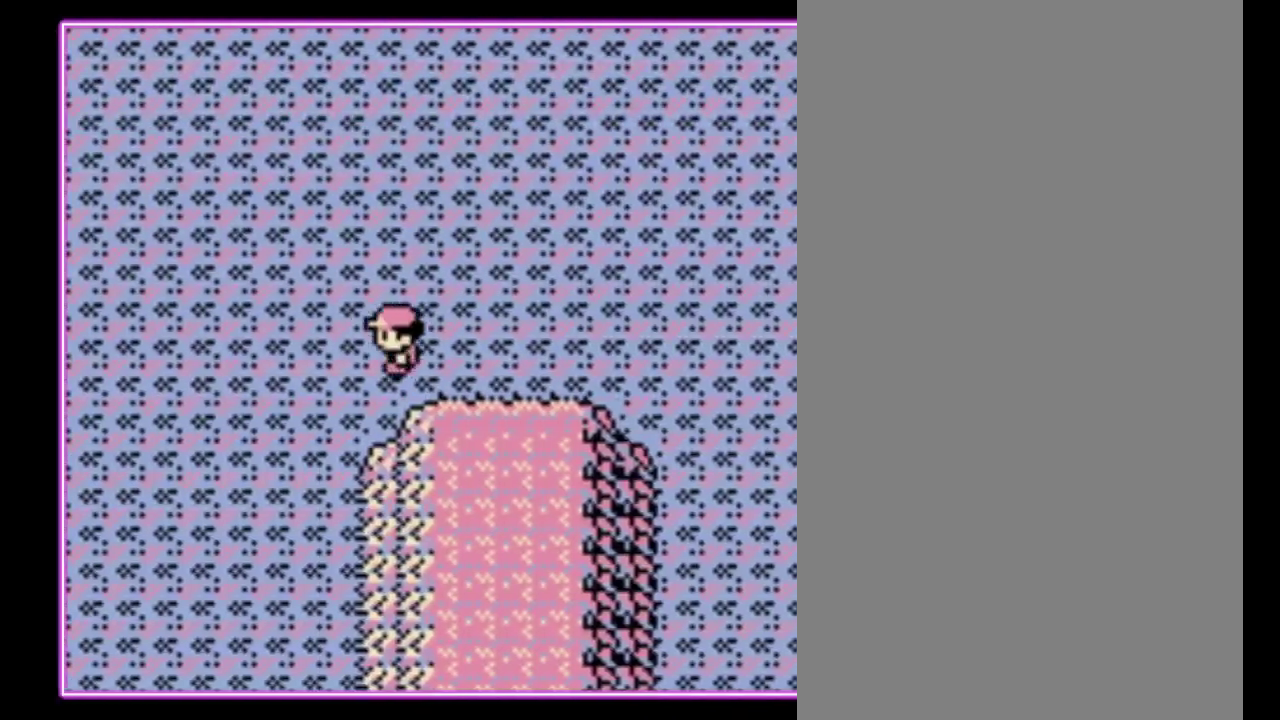
{"buttons": ["DPAD_LEFT"], "events": []}
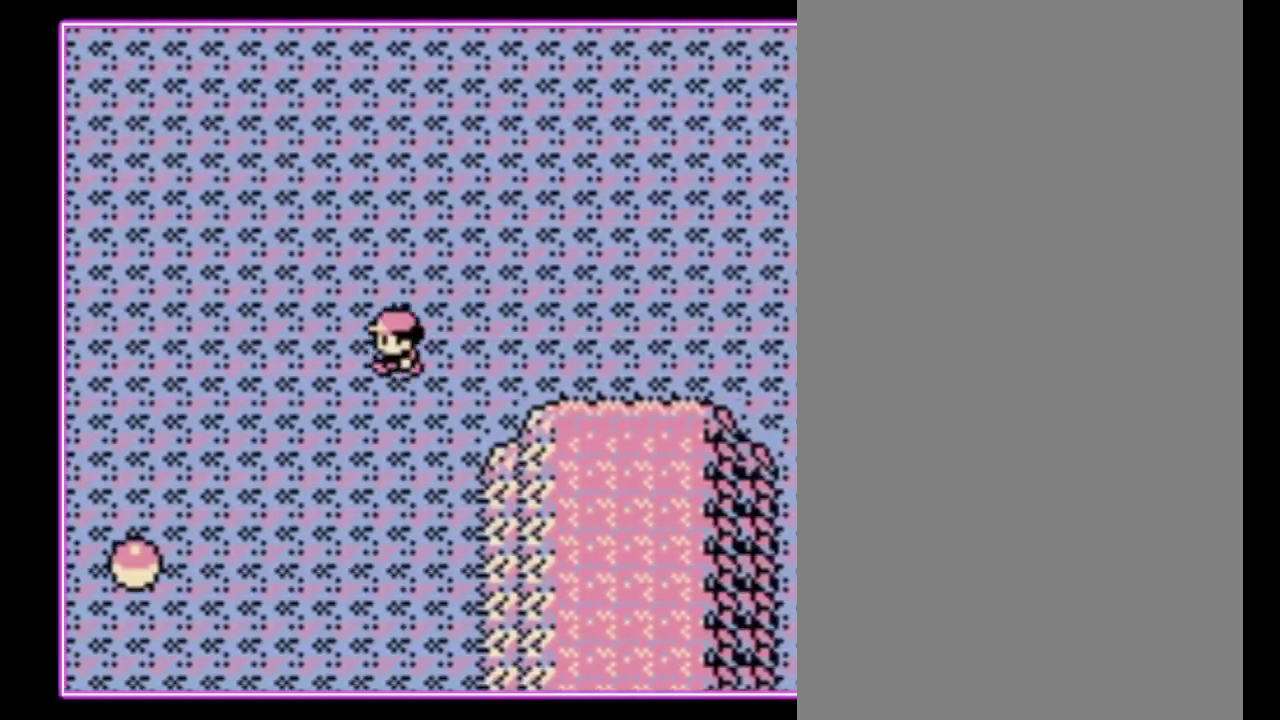
{"buttons": ["DPAD_LEFT"], "events": []}
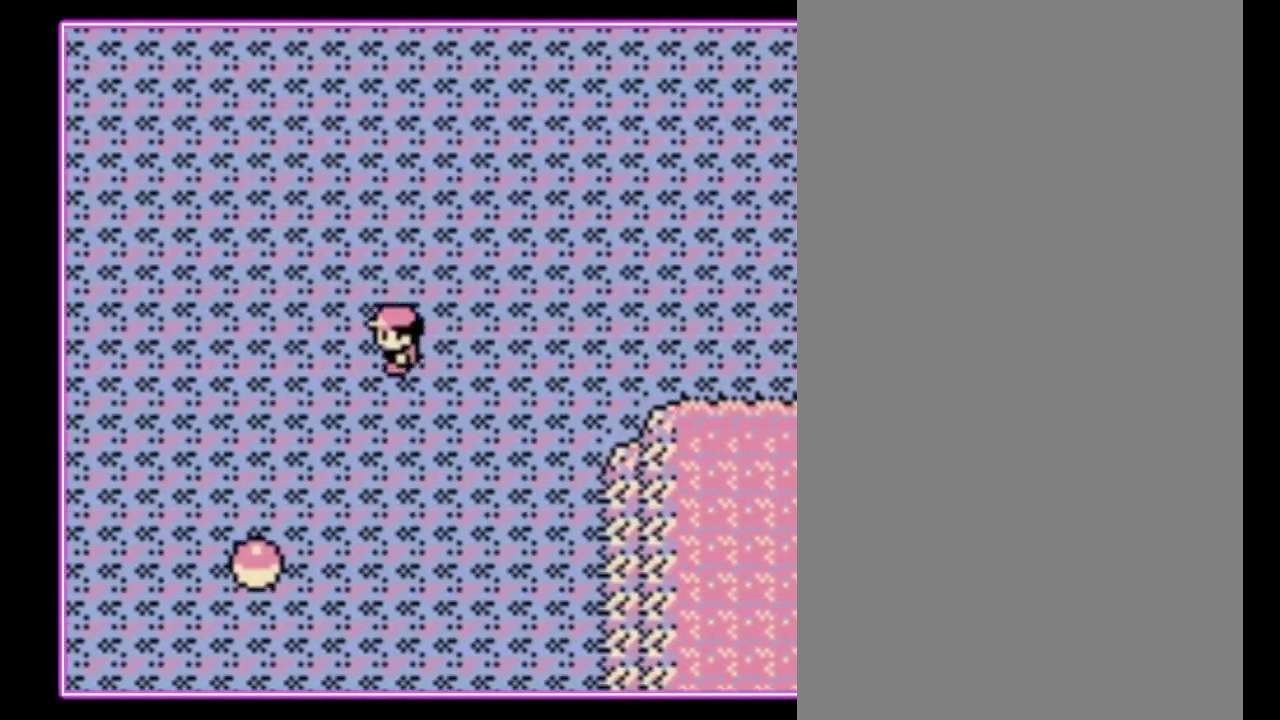
{"buttons": ["DPAD_DOWN"], "events": [[433, "DPAD_DOWN", "down"], [467, "DPAD_LEFT", "up"]]}
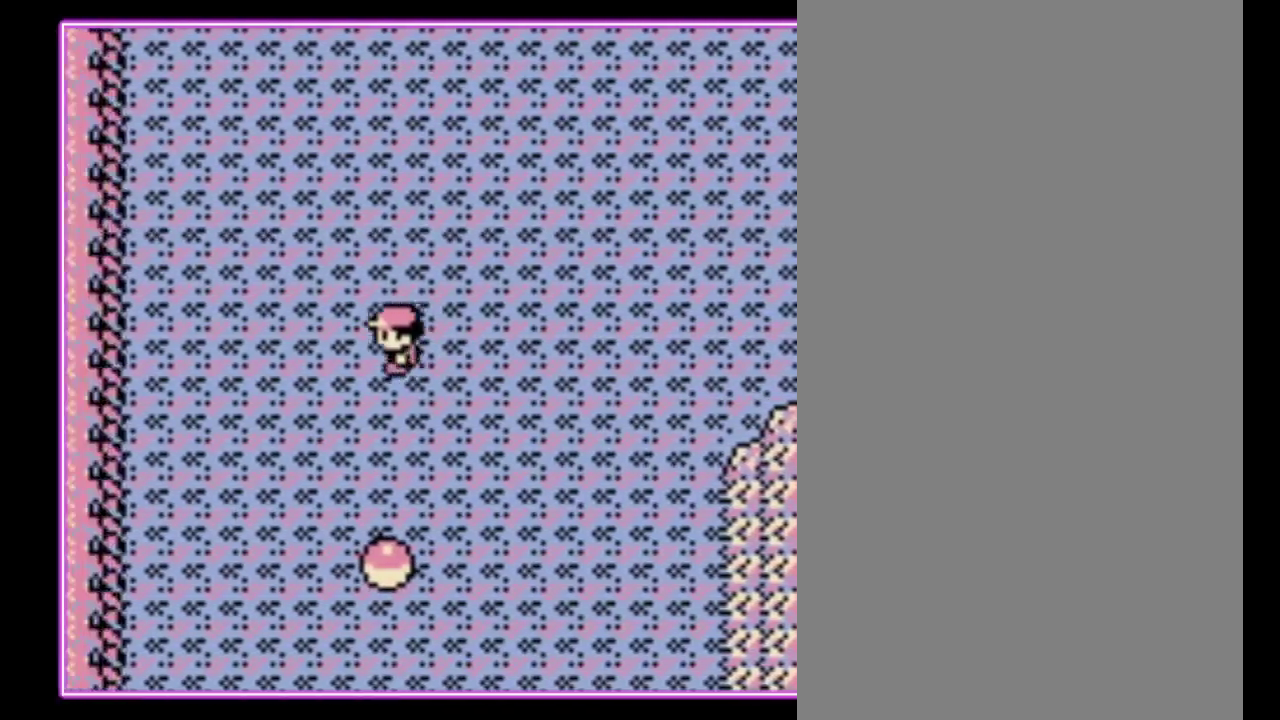
{"buttons": ["DPAD_DOWN"], "events": []}
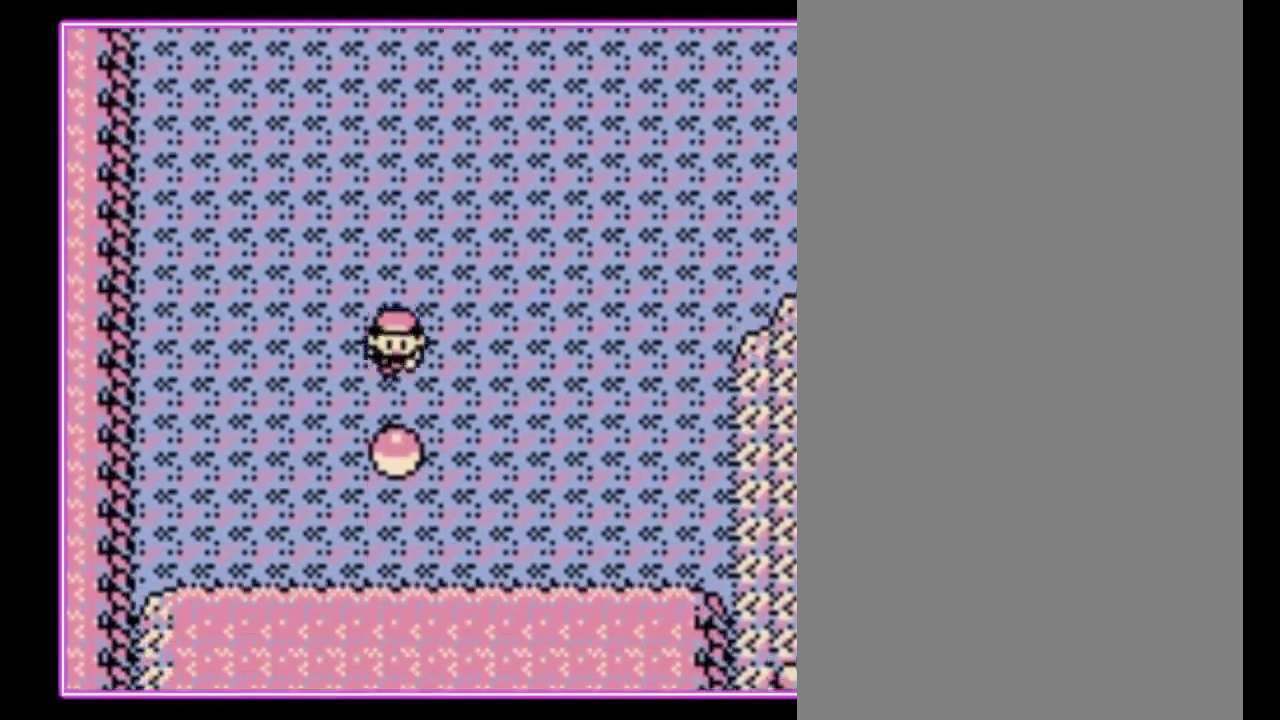
{"buttons": [], "events": [[67, "A", "down"], [67, "DPAD_DOWN", "up"], [333, "A", "up"]]}
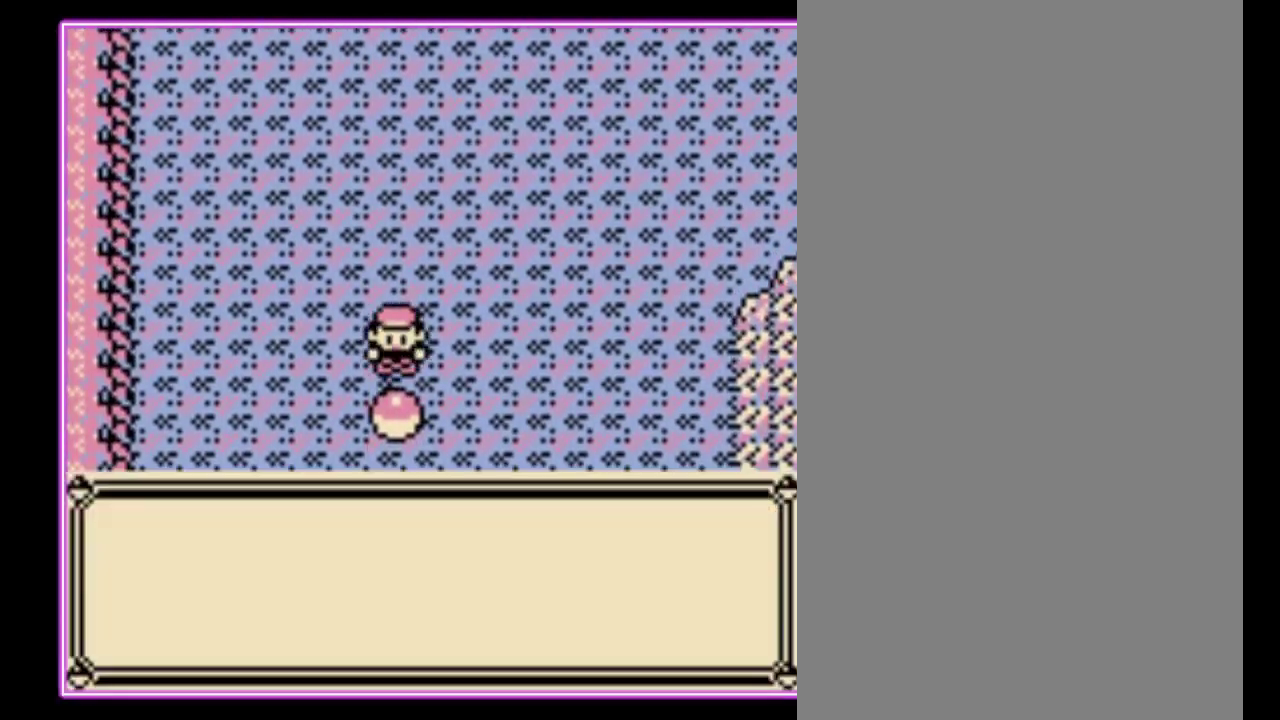
{"buttons": [], "events": [[400, "B", "down"], [467, "B", "up"]]}
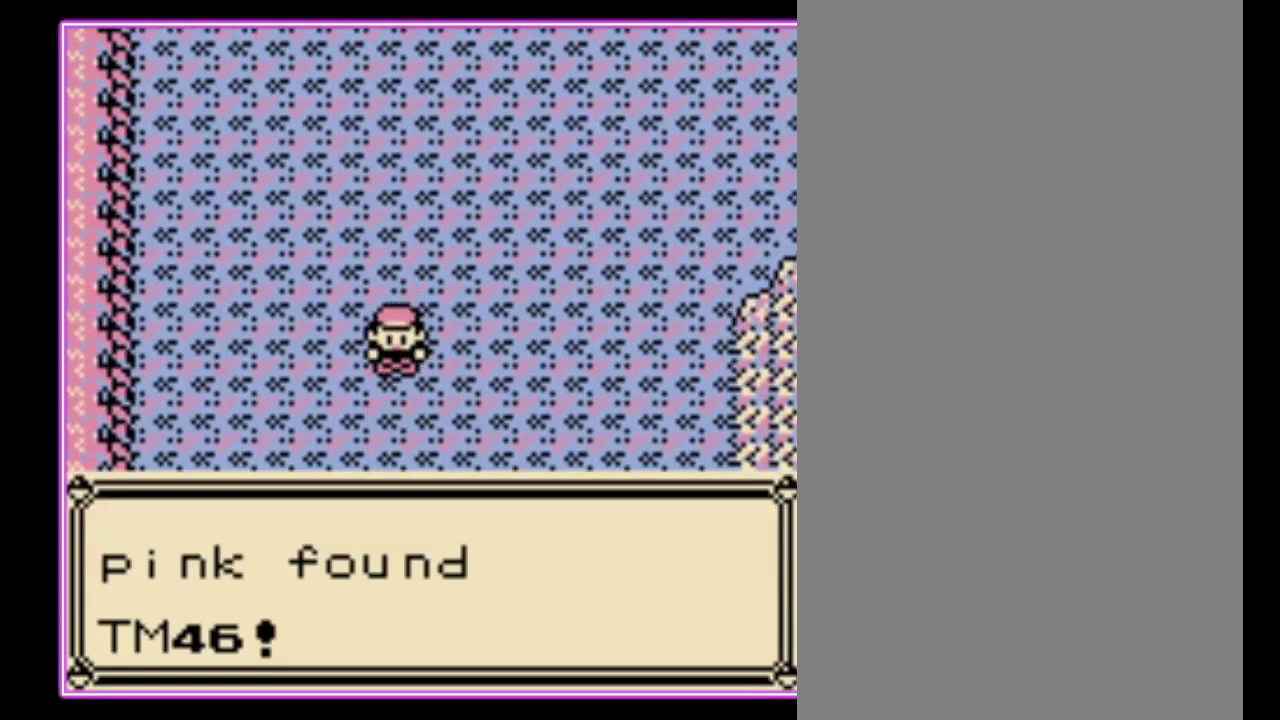
{"buttons": ["B"], "events": [[67, "B", "down"], [133, "B", "up"], [200, "B", "down"], [267, "B", "up"], [333, "B", "down"], [400, "B", "up"], [467, "B", "down"]]}
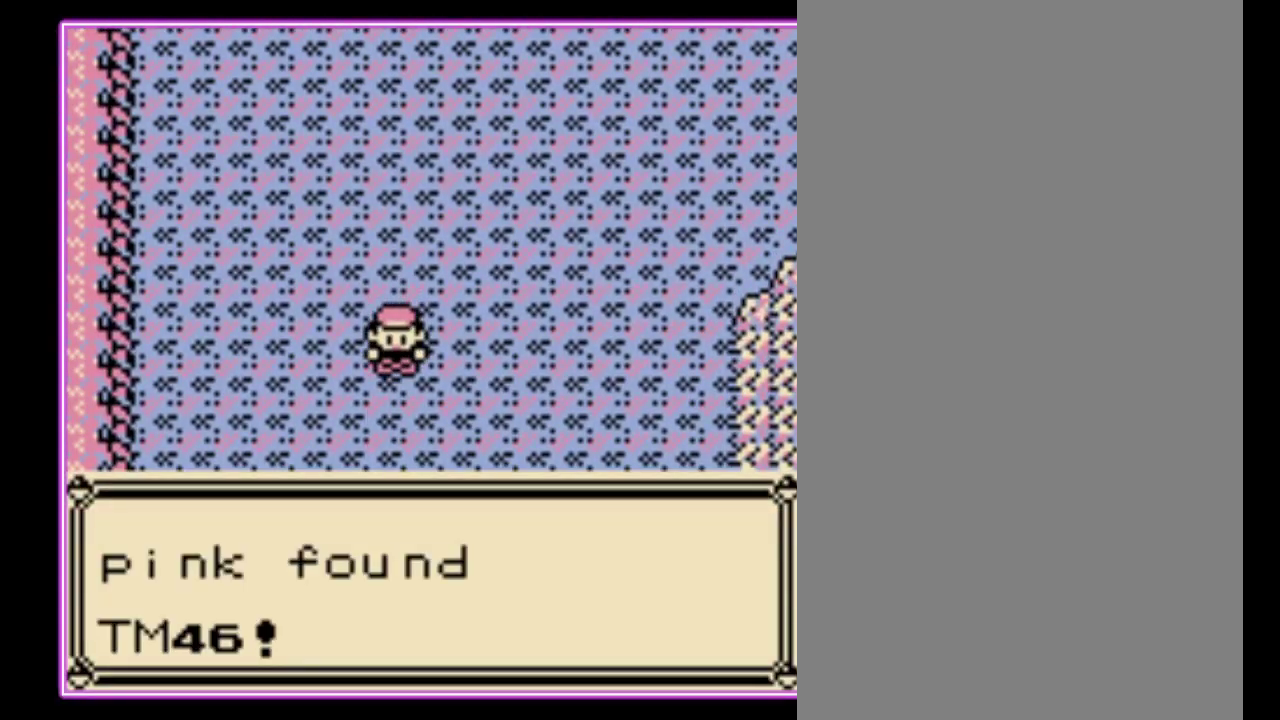
{"buttons": [], "events": [[33, "B", "up"], [100, "B", "down"], [167, "B", "up"], [233, "B", "down"], [300, "B", "up"], [367, "B", "down"], [433, "B", "up"]]}
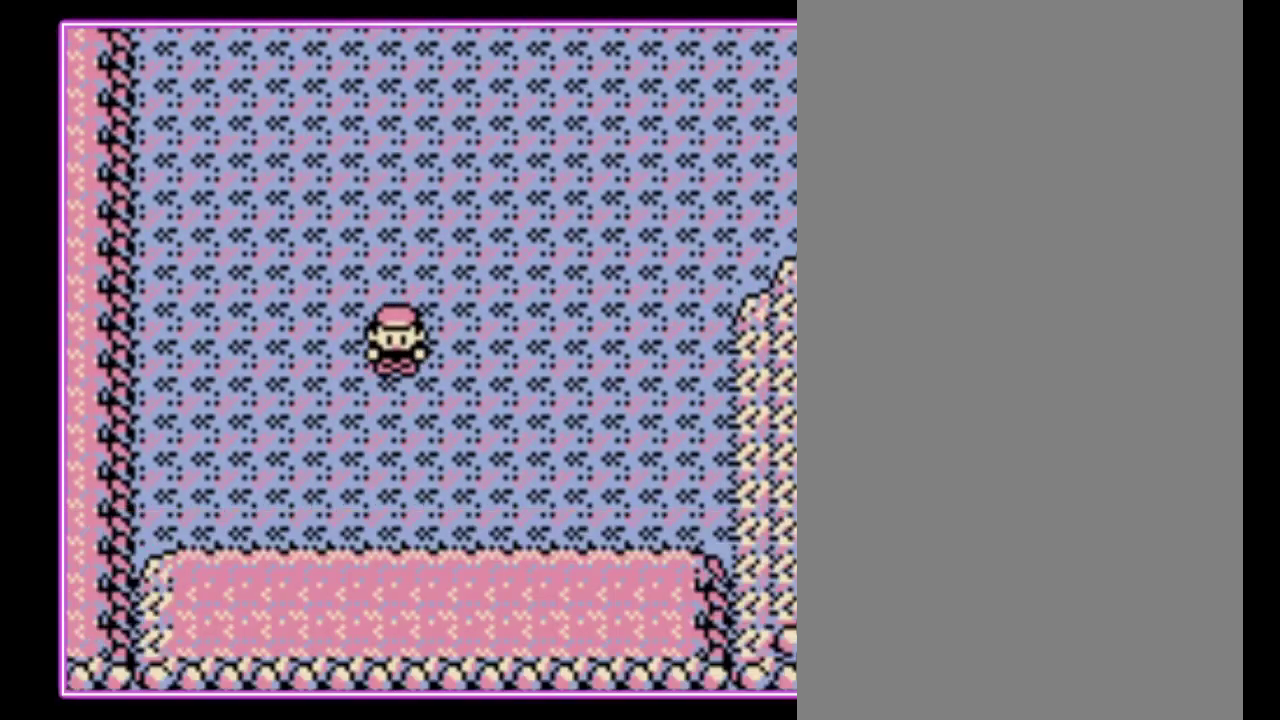
{"buttons": [], "events": []}